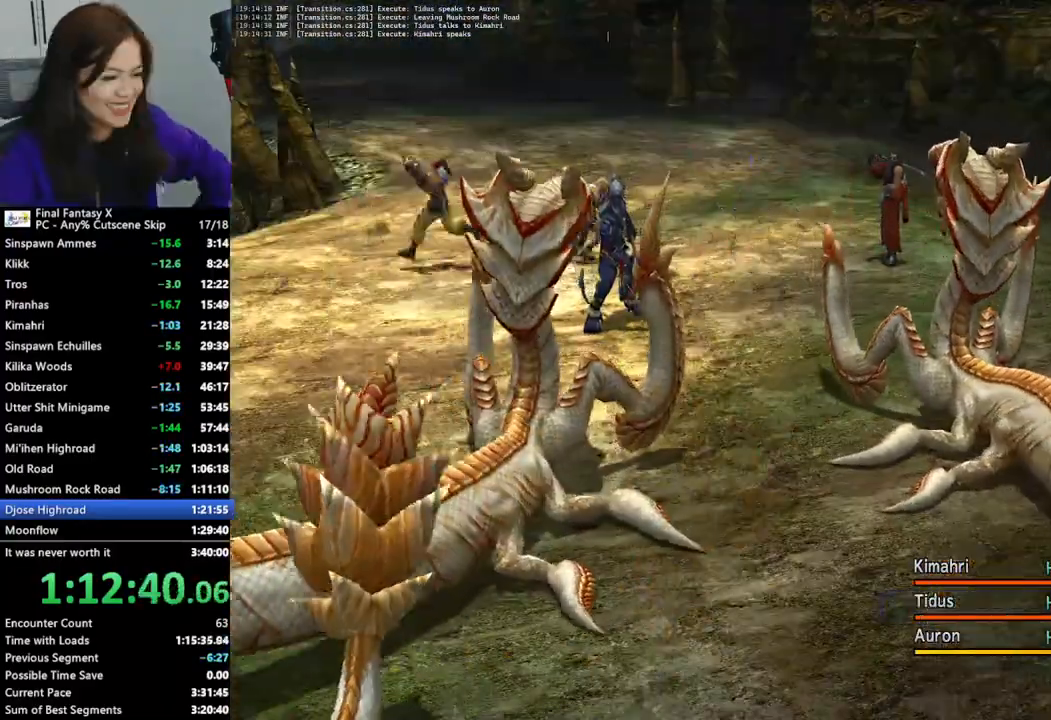
Gameplay with a controller (PlayStation layout); each line is a JSON object with the inputs held at the frame after it. "events" lists button and stick changes between this image and that frame as [ms after this image, input, new state], when the widget could be followed in between.
{"buttons": [], "left_stick": "center", "right_stick": "center", "events": [[33, "CROSS", "down"], [100, "CROSS", "up"], [200, "CROSS", "down"], [267, "CROSS", "up"], [367, "CROSS", "down"], [433, "CROSS", "up"]]}
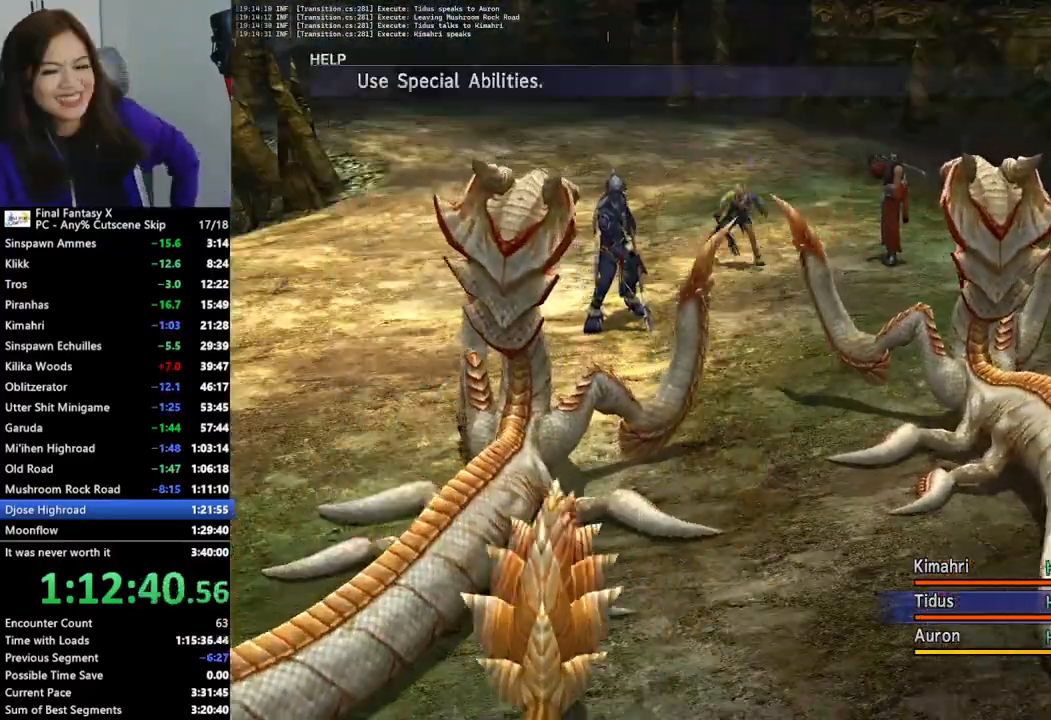
{"buttons": [], "left_stick": "center", "right_stick": "center", "events": [[33, "CROSS", "down"], [100, "CROSS", "up"]]}
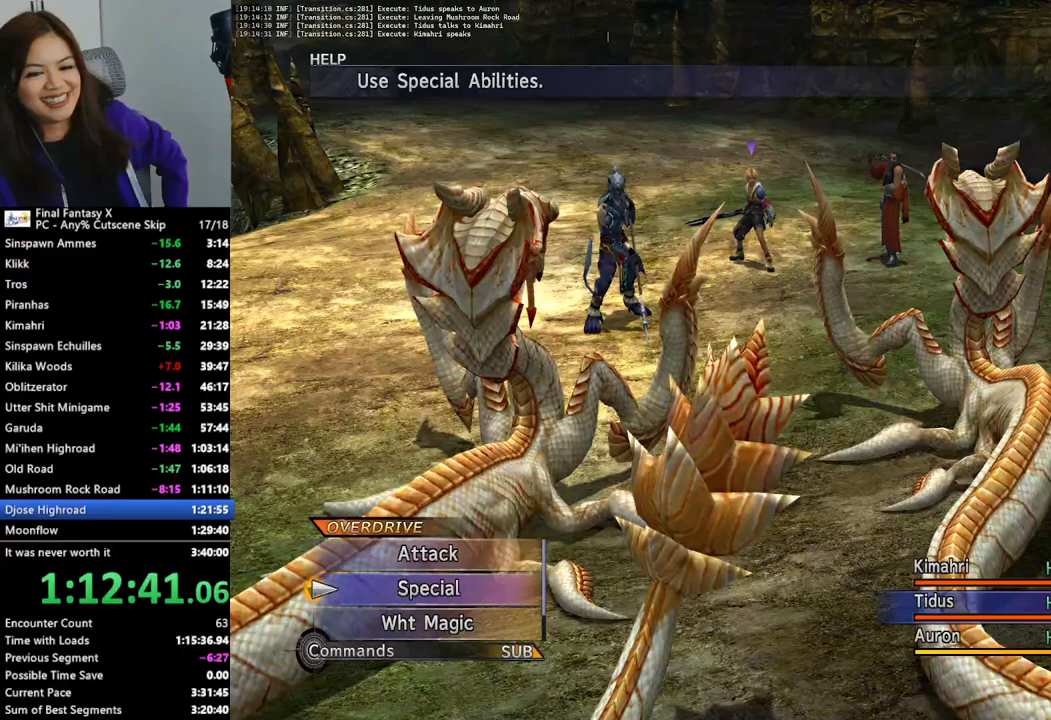
{"buttons": [], "left_stick": "center", "right_stick": "center", "events": [[233, "CROSS", "down"], [300, "CROSS", "up"], [367, "CROSS", "down"], [467, "CROSS", "up"]]}
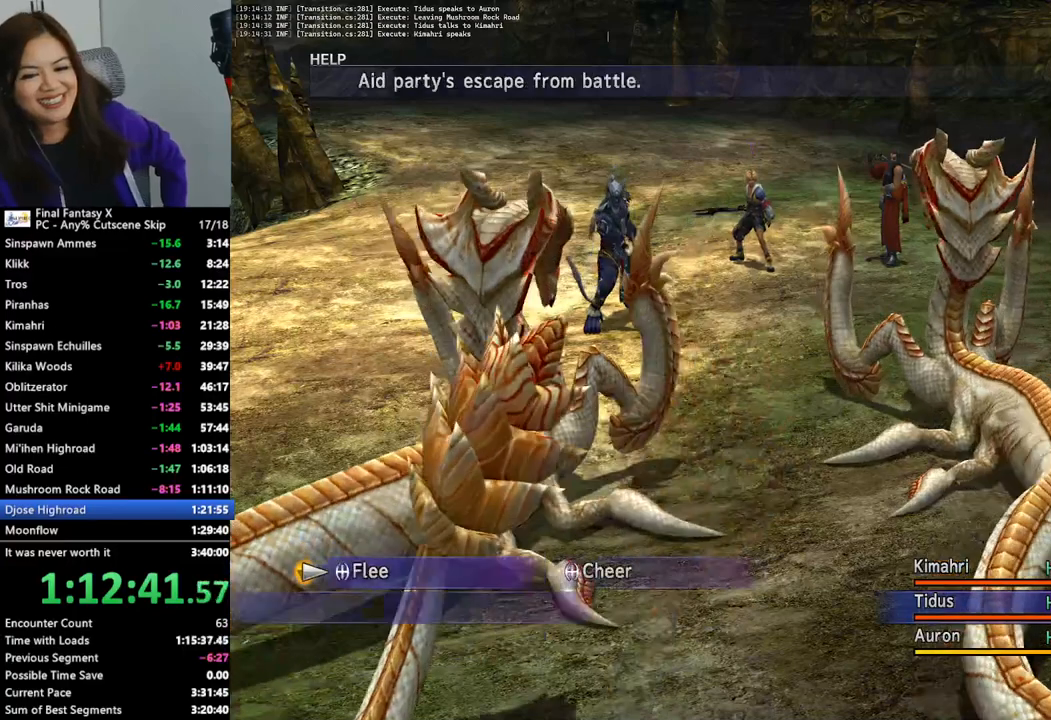
{"buttons": ["CROSS"], "left_stick": "center", "right_stick": "center", "events": [[33, "CROSS", "down"], [133, "CROSS", "up"], [200, "CROSS", "down"], [267, "CROSS", "up"], [333, "CROSS", "down"], [433, "CROSS", "up"], [500, "CROSS", "down"]]}
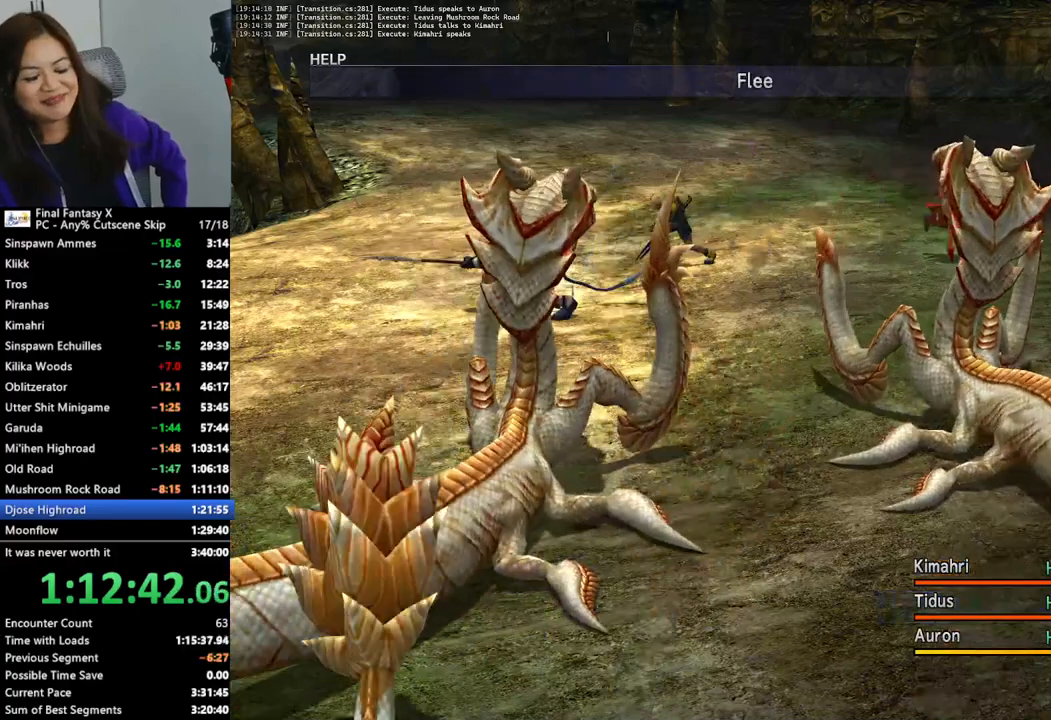
{"buttons": ["L2"], "left_stick": "center", "right_stick": "center", "events": [[67, "CROSS", "up"], [133, "CROSS", "down"], [233, "CROSS", "up"], [367, "L2", "down"]]}
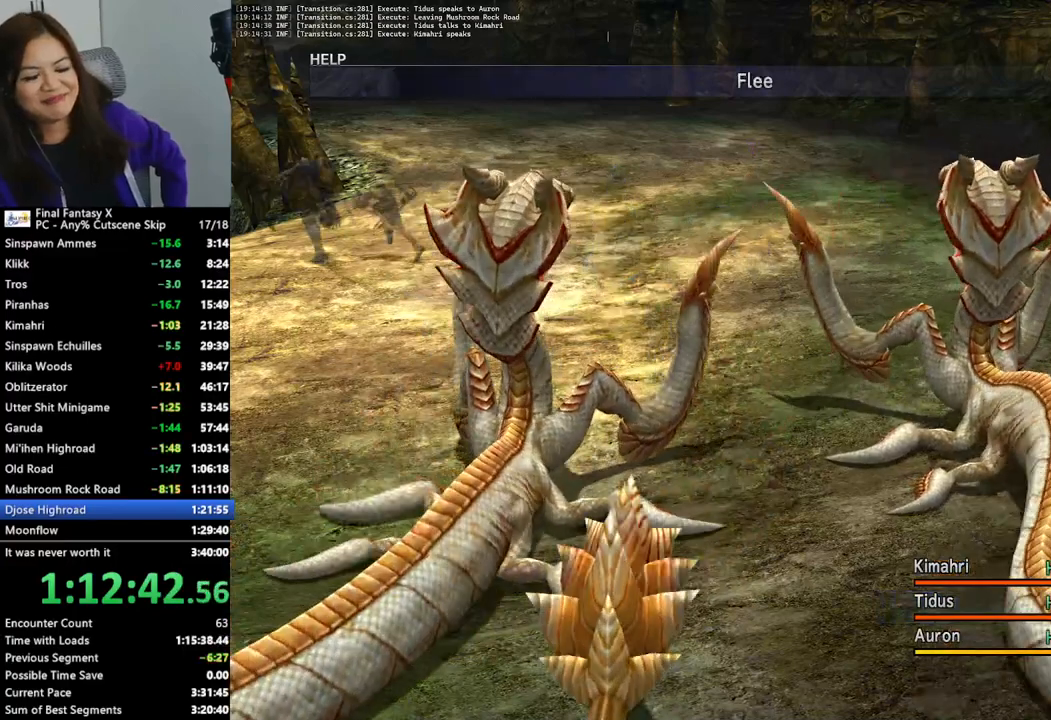
{"buttons": ["L2"], "left_stick": "center", "right_stick": "center", "events": []}
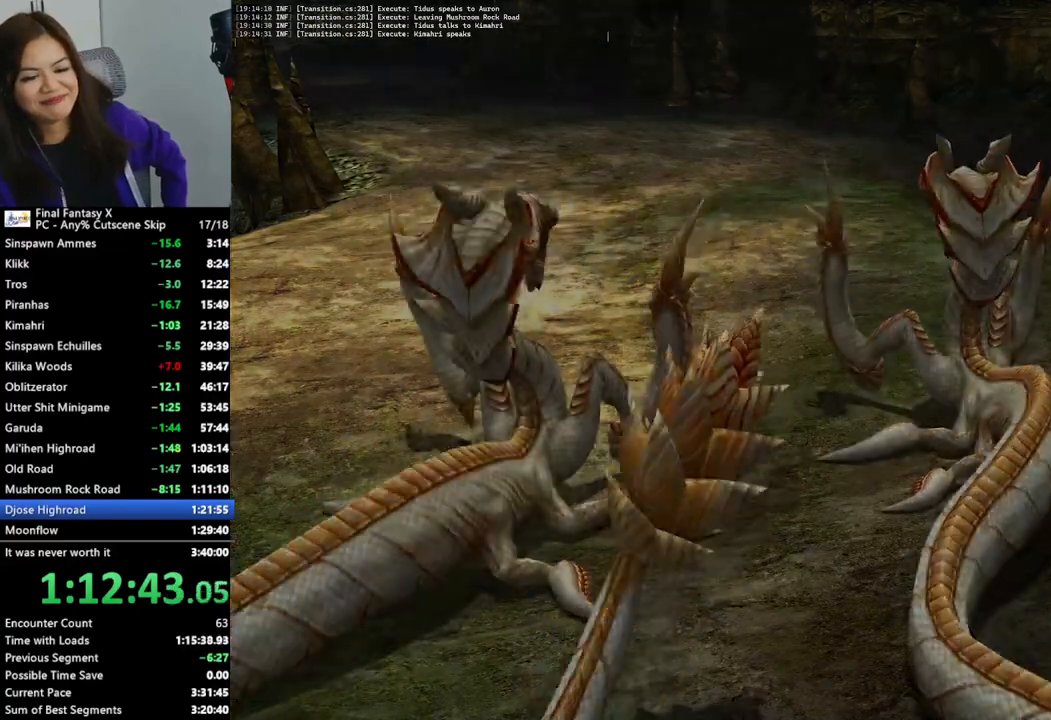
{"buttons": ["L2"], "left_stick": "center", "right_stick": "center", "events": []}
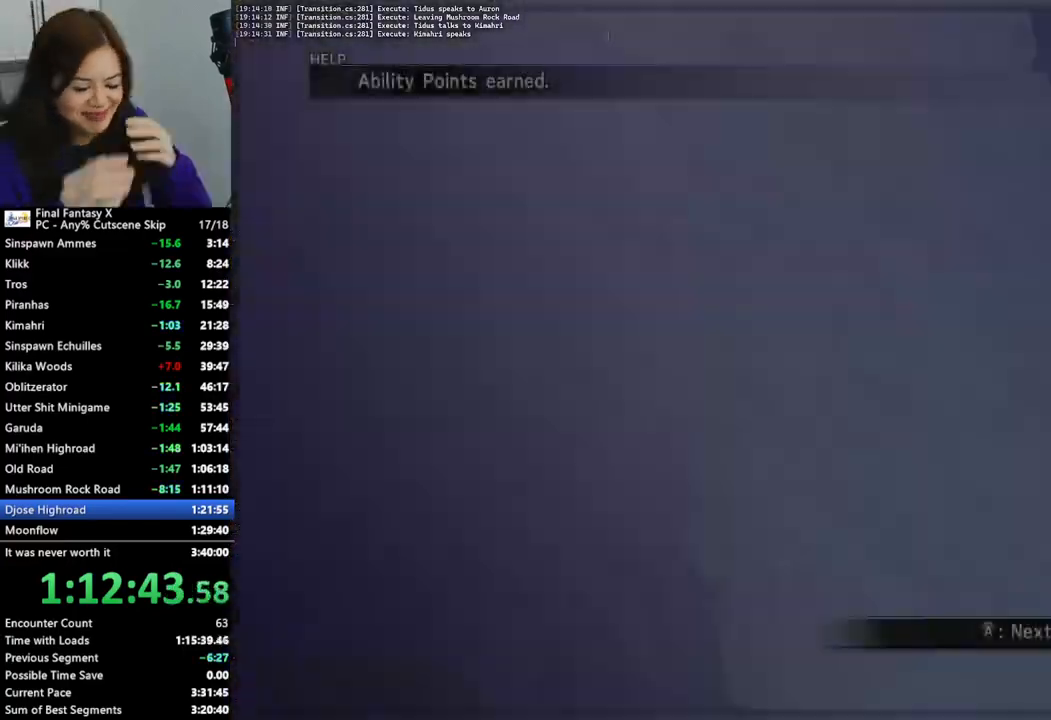
{"buttons": ["L2"], "left_stick": "center", "right_stick": "center", "events": []}
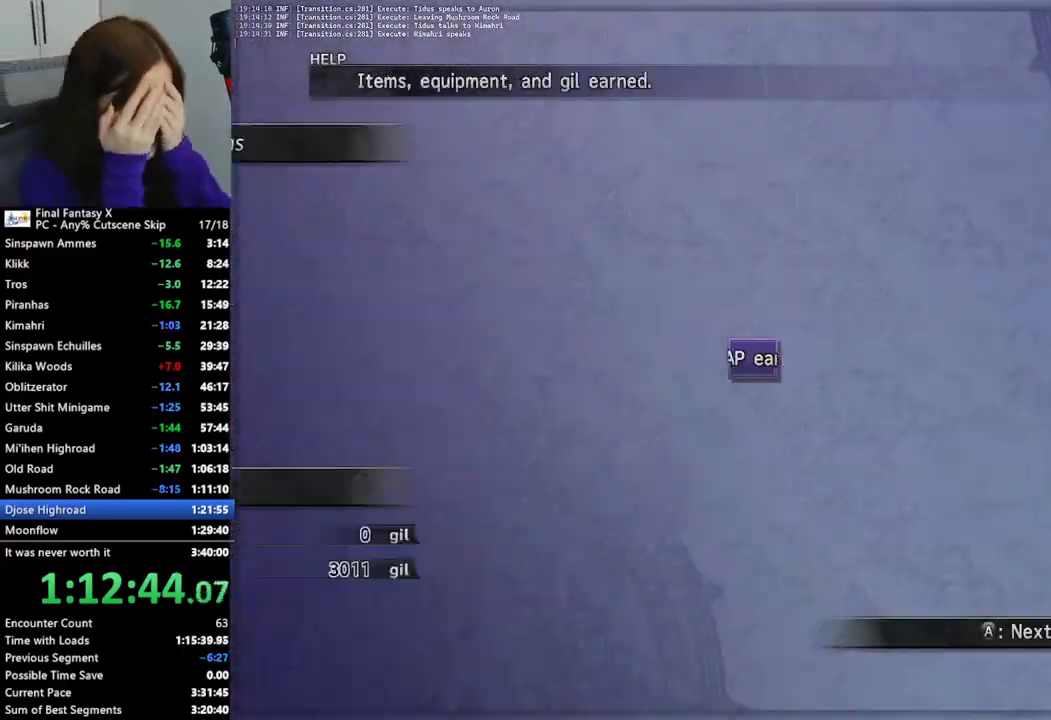
{"buttons": ["L2"], "left_stick": "center", "right_stick": "center", "events": []}
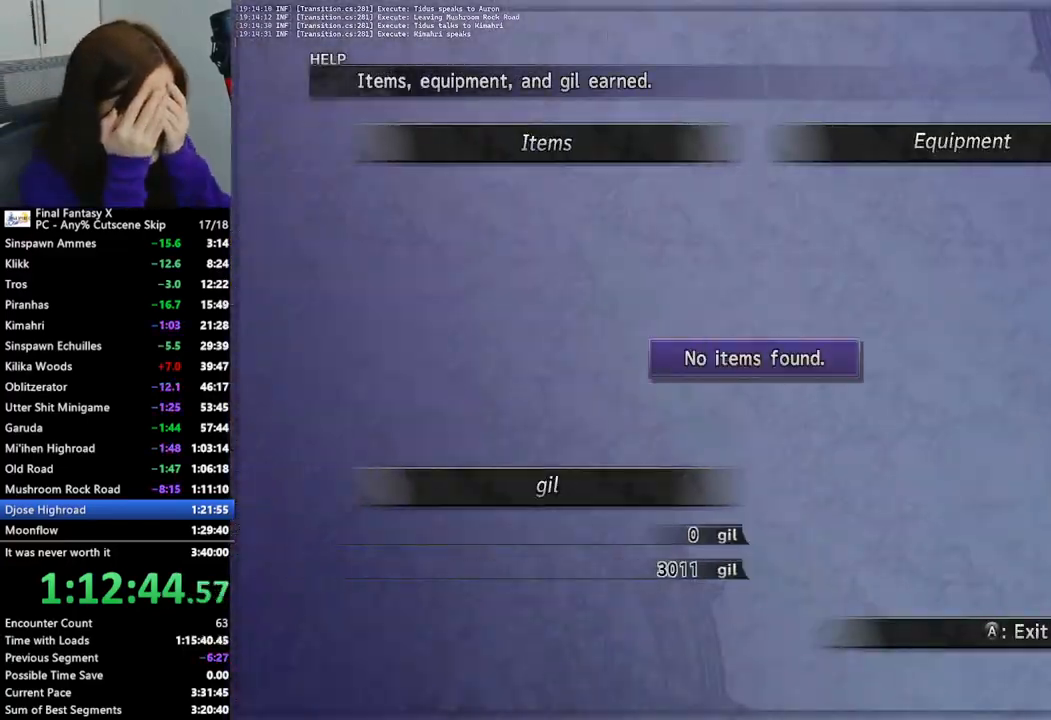
{"buttons": ["TRIANGLE"], "left_stick": "center", "right_stick": "center", "events": [[333, "TRIANGLE", "down"], [433, "TRIANGLE", "up"], [467, "L2", "up"], [500, "TRIANGLE", "down"]]}
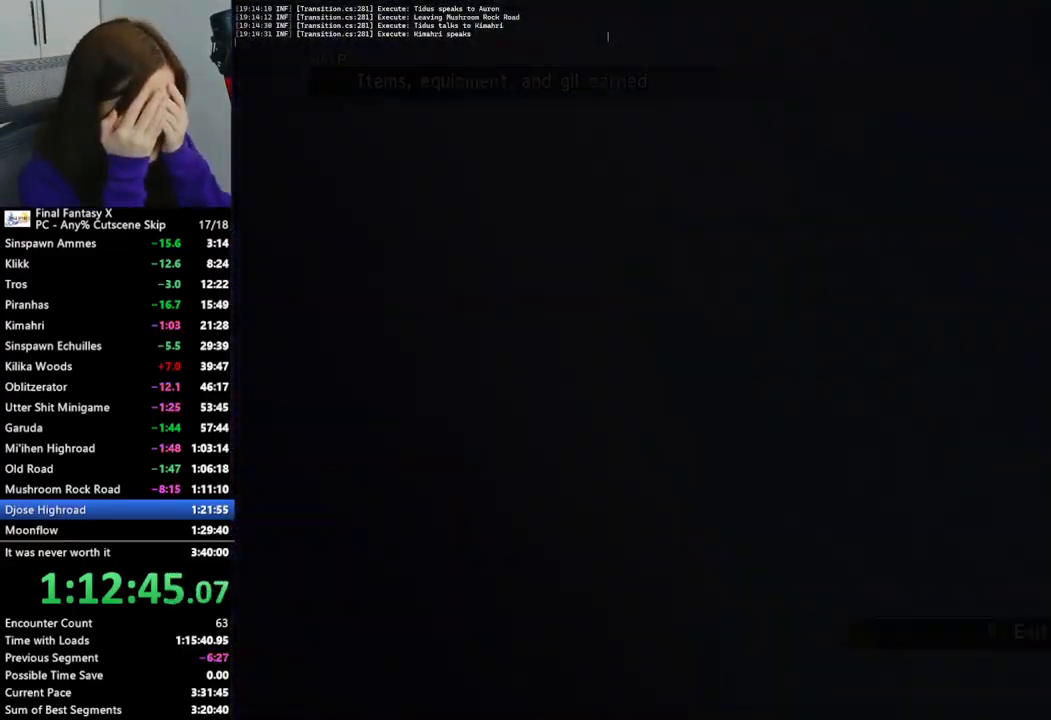
{"buttons": ["TRIANGLE"], "left_stick": "center", "right_stick": "center", "events": [[67, "TRIANGLE", "up"], [133, "TRIANGLE", "down"], [233, "TRIANGLE", "up"], [300, "TRIANGLE", "down"], [400, "TRIANGLE", "up"], [467, "TRIANGLE", "down"]]}
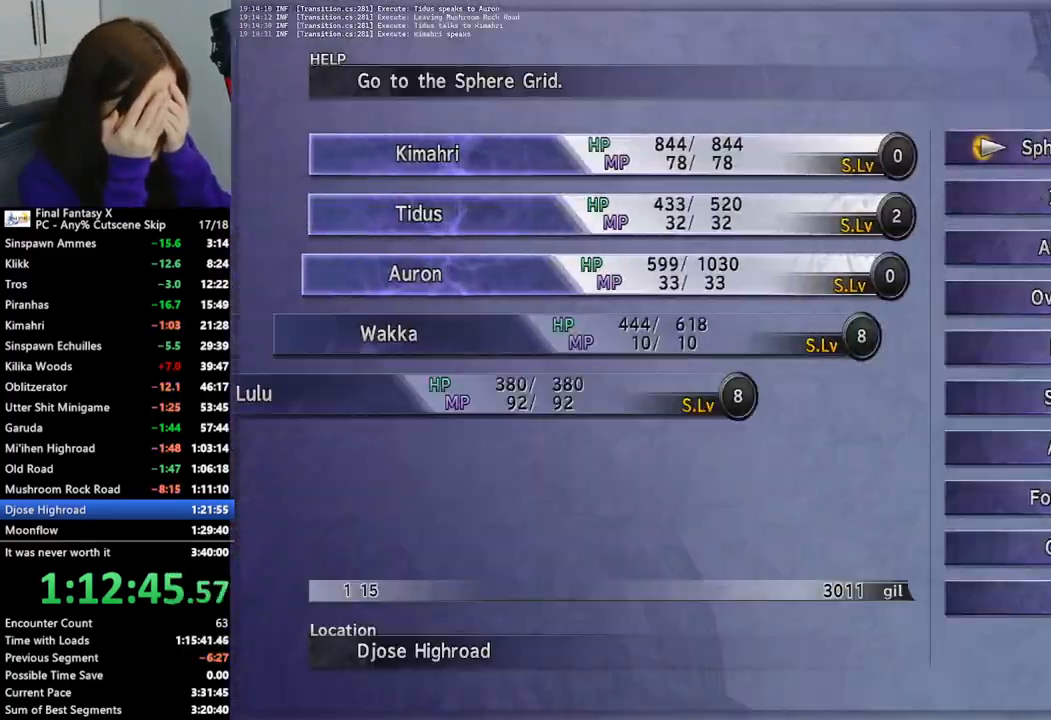
{"buttons": ["DPAD_UP"], "left_stick": "center", "right_stick": "center", "events": [[33, "TRIANGLE", "up"], [67, "DPAD_UP", "down"], [133, "DPAD_UP", "up"], [233, "DPAD_UP", "down"], [300, "DPAD_UP", "up"], [367, "DPAD_UP", "down"], [400, "DPAD_UP", "up"], [467, "DPAD_UP", "down"]]}
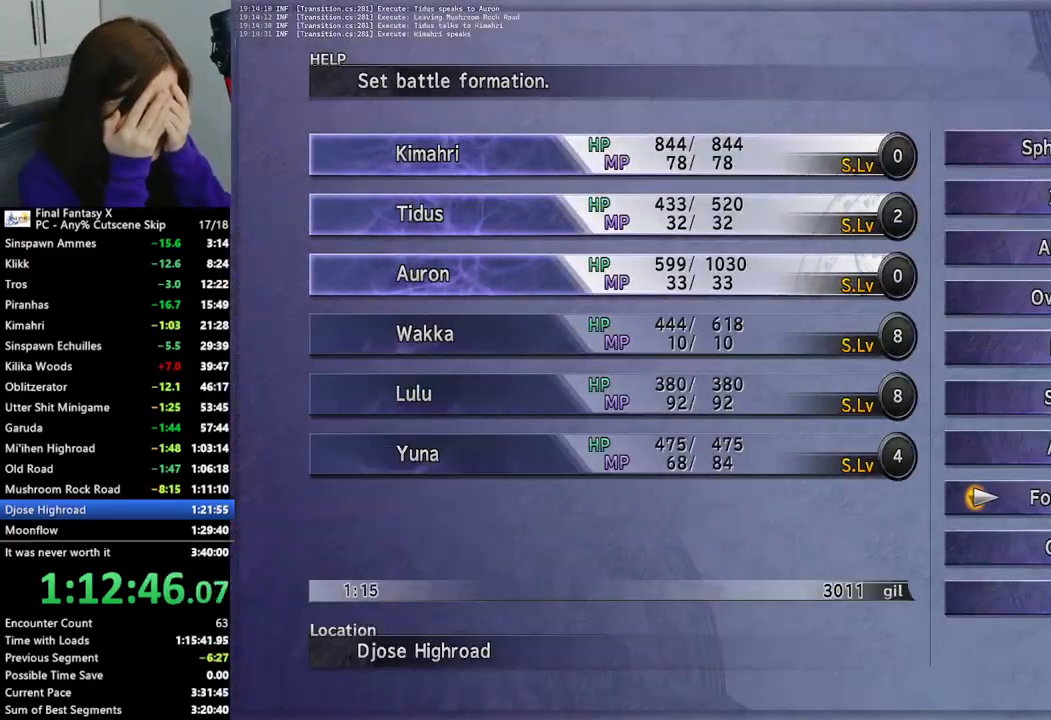
{"buttons": [], "left_stick": "center", "right_stick": "center", "events": [[67, "DPAD_UP", "up"], [267, "CROSS", "down"], [400, "CROSS", "up"]]}
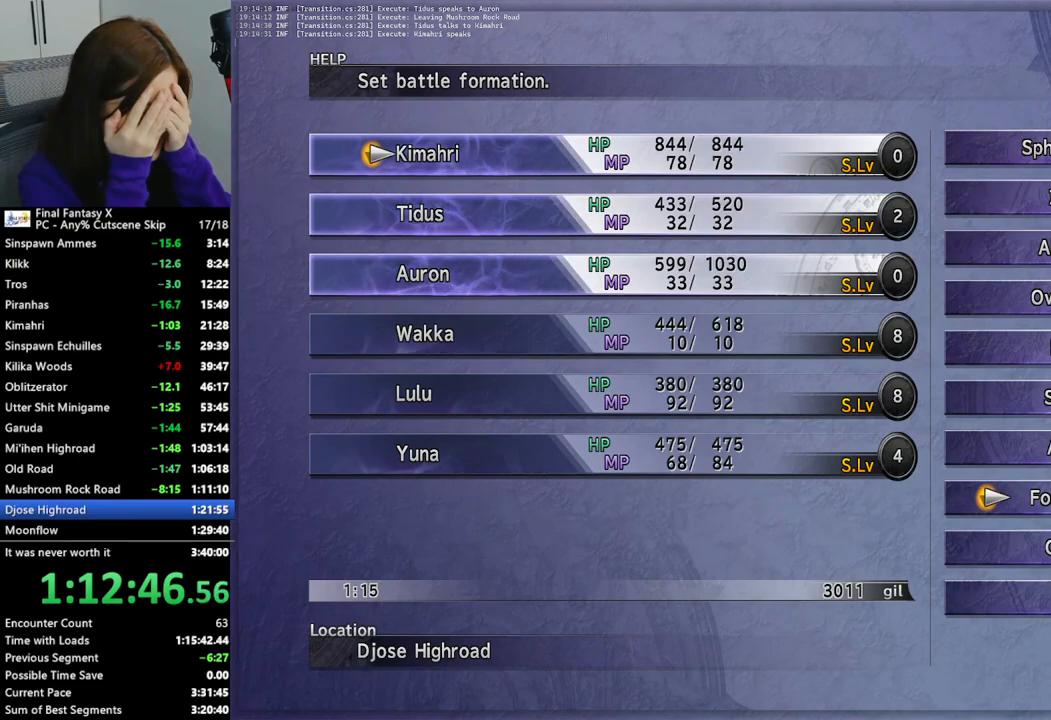
{"buttons": [], "left_stick": "center", "right_stick": "center", "events": [[267, "CROSS", "down"], [367, "CROSS", "up"], [433, "DPAD_DOWN", "down"], [500, "DPAD_DOWN", "up"]]}
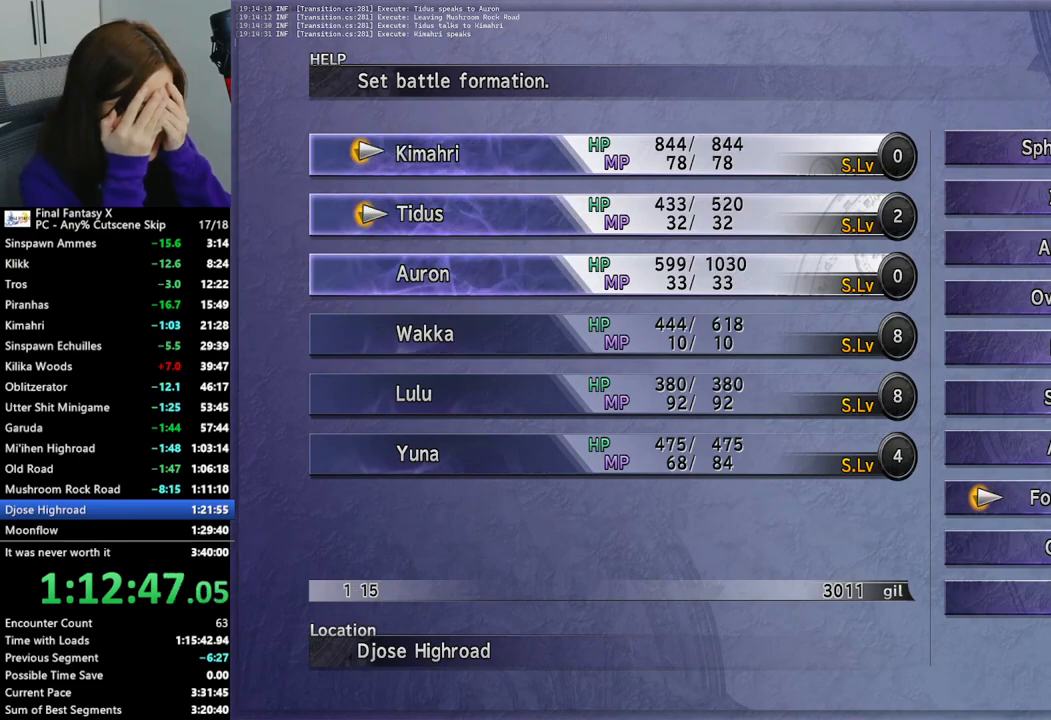
{"buttons": [], "left_stick": "center", "right_stick": "center", "events": [[67, "DPAD_DOWN", "down"], [167, "DPAD_DOWN", "up"], [200, "DPAD_DOWN", "down"], [300, "DPAD_DOWN", "up"], [367, "DPAD_DOWN", "down"], [433, "DPAD_DOWN", "up"]]}
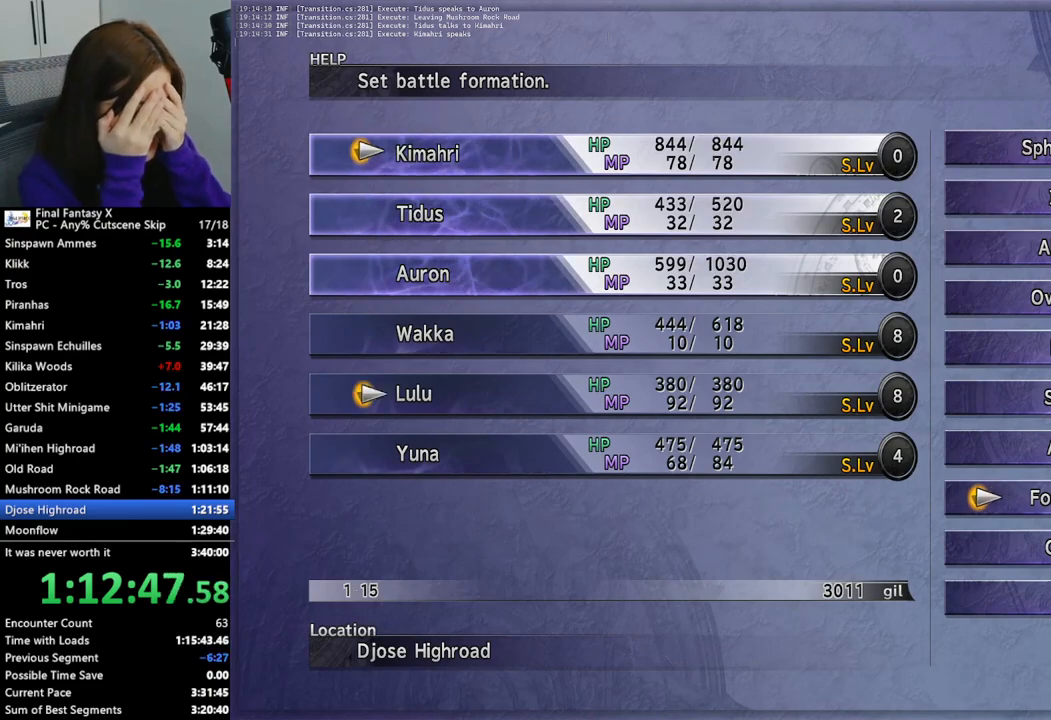
{"buttons": [], "left_stick": "center", "right_stick": "center", "events": [[67, "CROSS", "down"], [200, "CROSS", "up"]]}
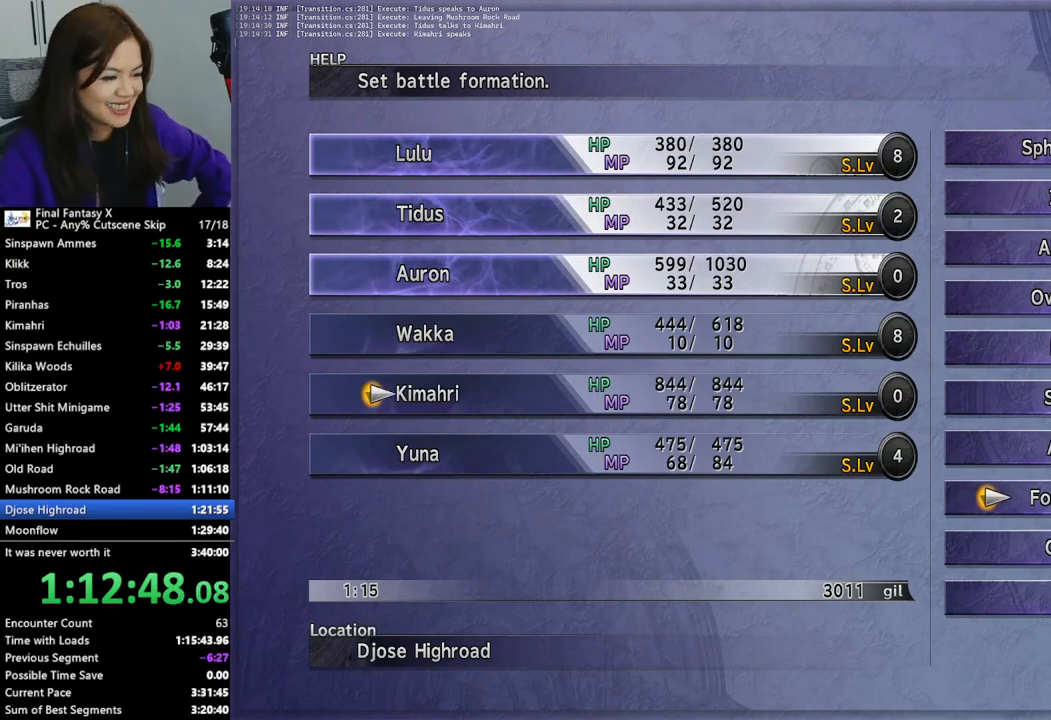
{"buttons": ["CIRCLE"], "left_stick": "center", "right_stick": "center", "events": [[67, "DPAD_UP", "down"], [133, "DPAD_UP", "up"], [300, "CIRCLE", "down"], [400, "CIRCLE", "up"], [467, "CIRCLE", "down"]]}
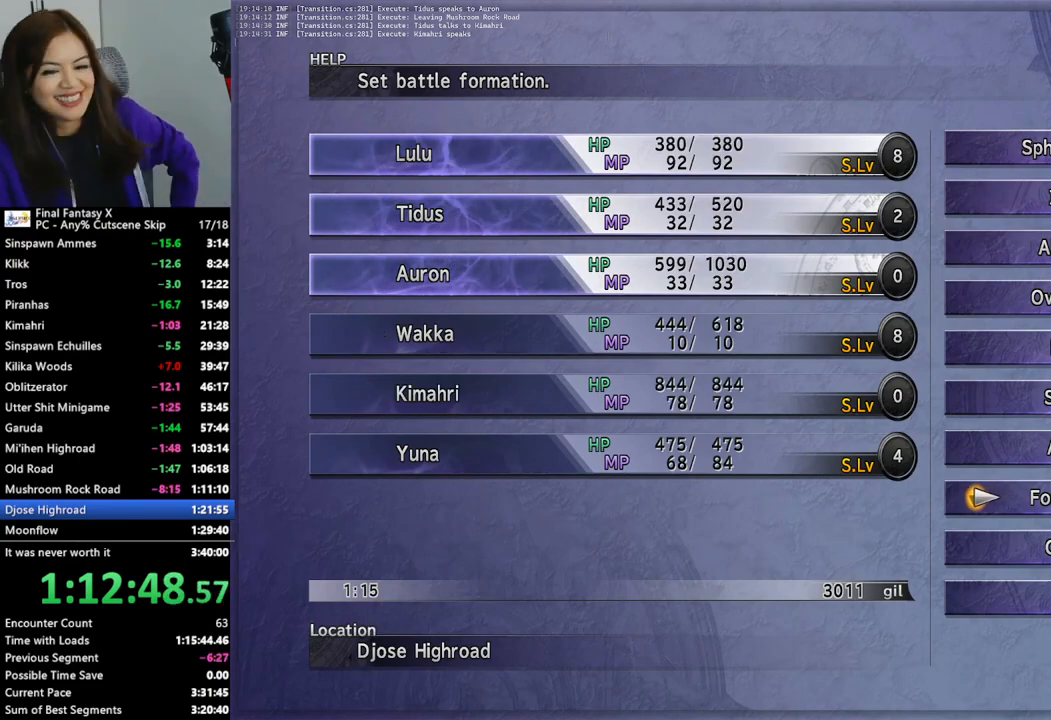
{"buttons": [], "left_stick": "up-right", "right_stick": "center", "events": [[33, "CIRCLE", "up"], [100, "CIRCLE", "down"], [100, "left_stick", "up"], [167, "CIRCLE", "up"], [267, "left_stick", "up-right"]]}
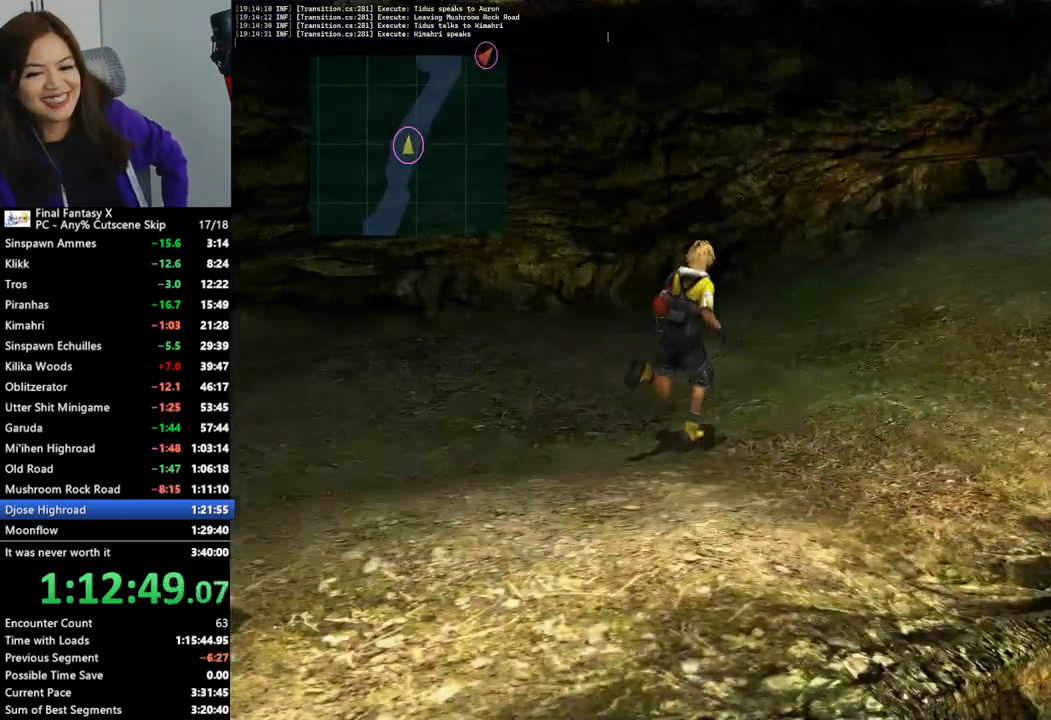
{"buttons": [], "left_stick": "right", "right_stick": "center", "events": [[500, "left_stick", "right"]]}
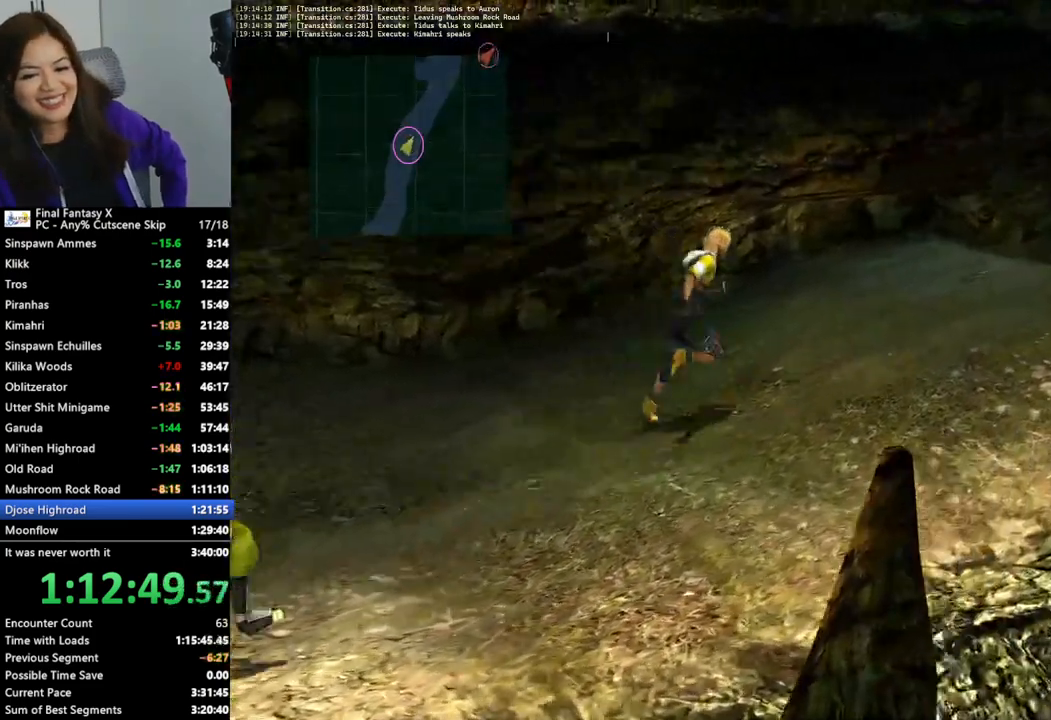
{"buttons": [], "left_stick": "up-right", "right_stick": "center", "events": [[467, "left_stick", "up-right"]]}
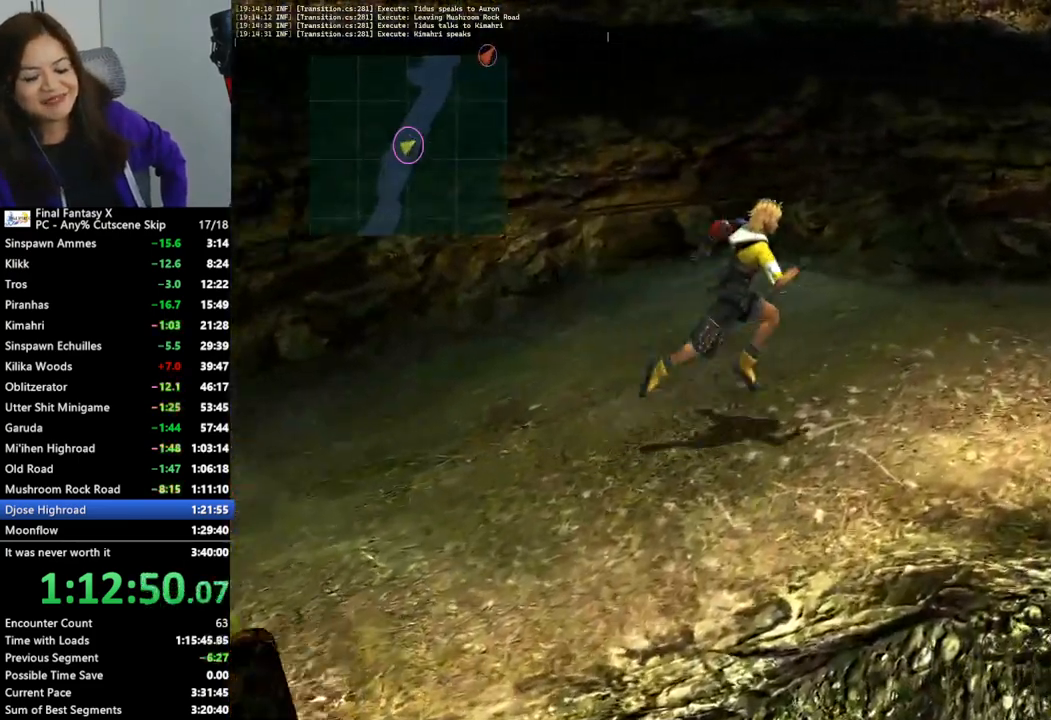
{"buttons": [], "left_stick": "up-right", "right_stick": "center", "events": []}
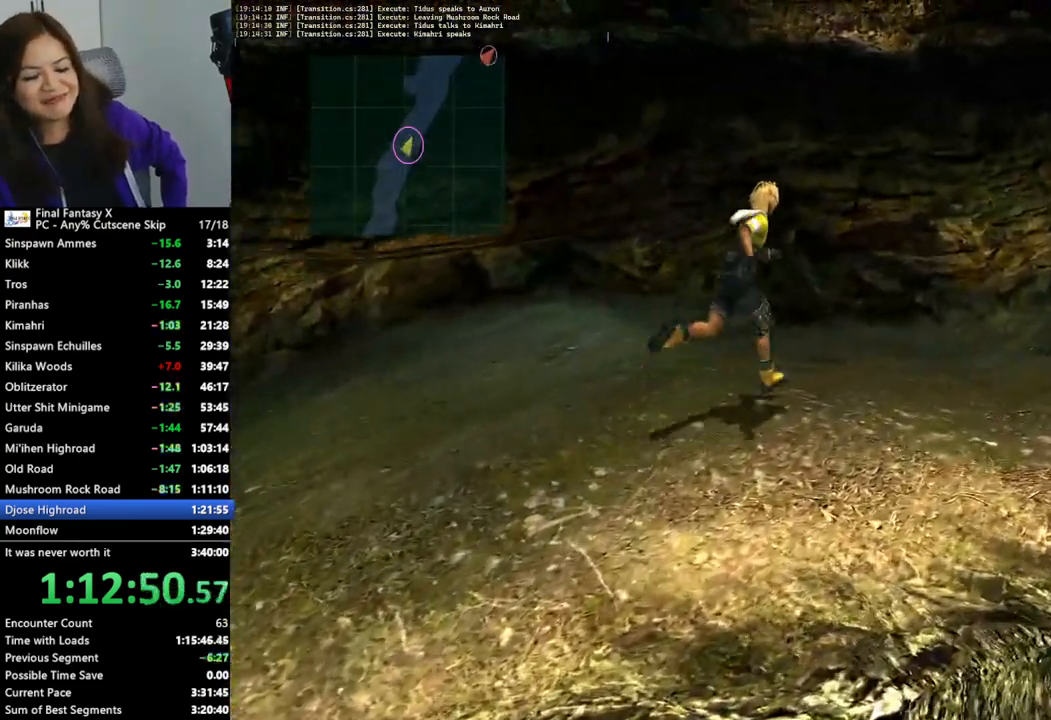
{"buttons": [], "left_stick": "up-right", "right_stick": "center", "events": []}
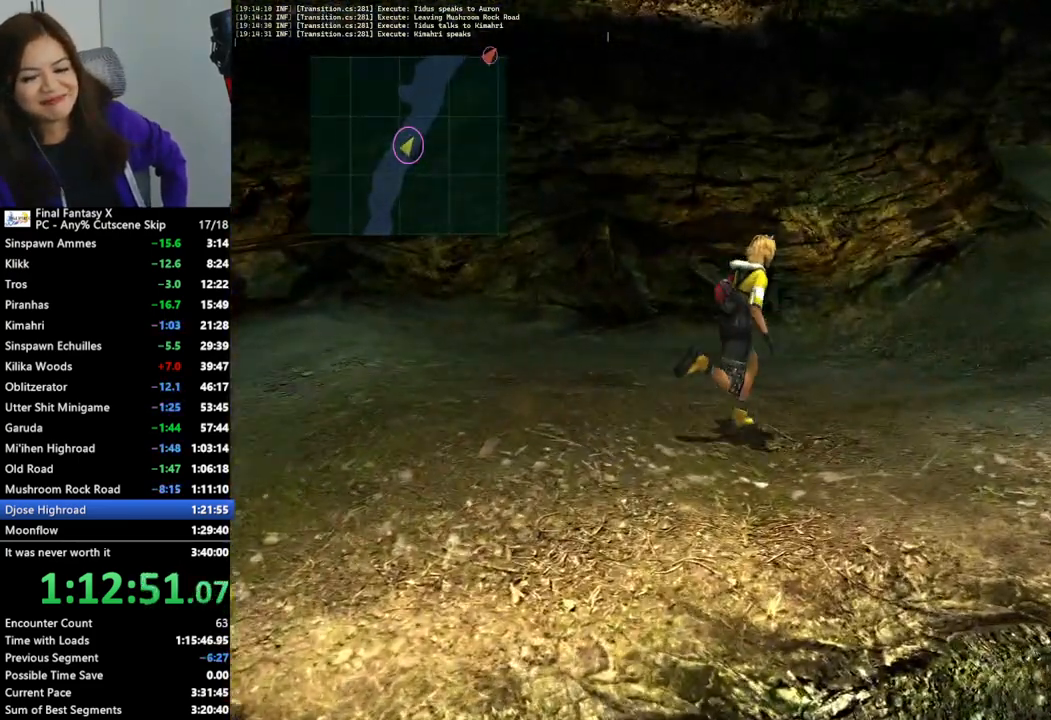
{"buttons": [], "left_stick": "up-right", "right_stick": "center", "events": []}
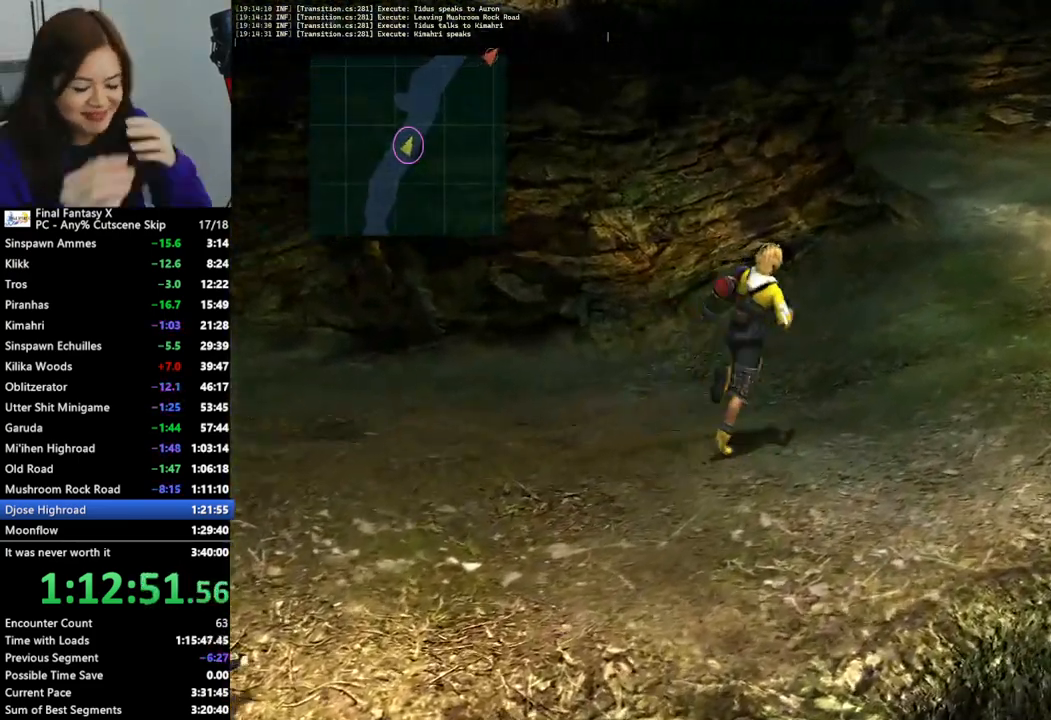
{"buttons": [], "left_stick": "up-right", "right_stick": "center", "events": []}
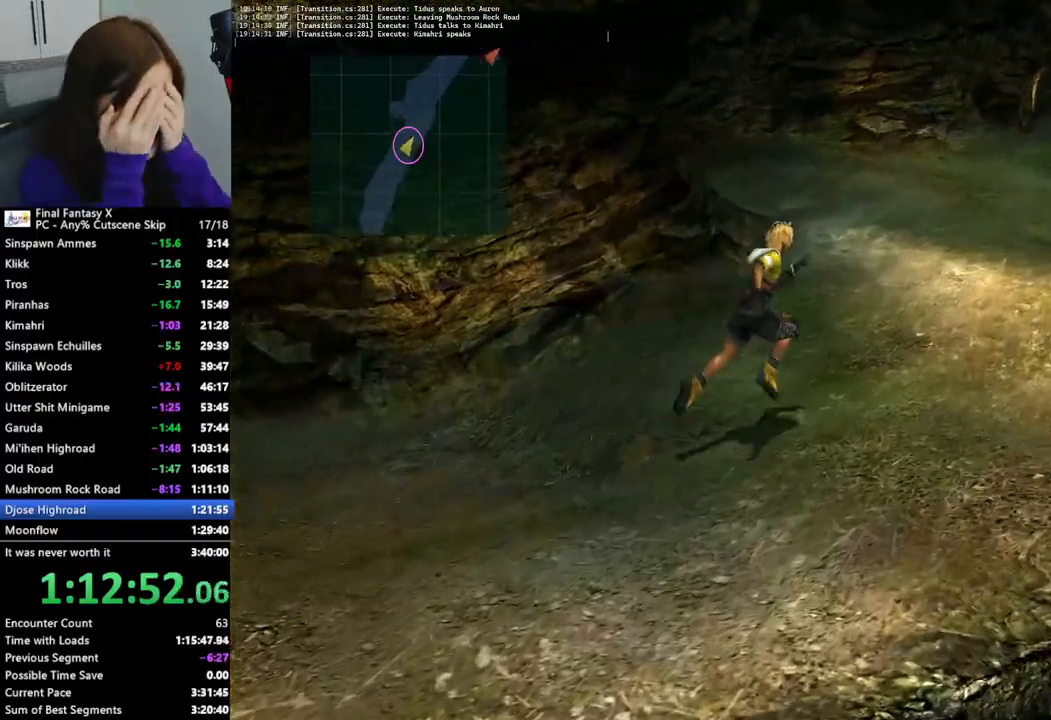
{"buttons": [], "left_stick": "up-right", "right_stick": "center", "events": []}
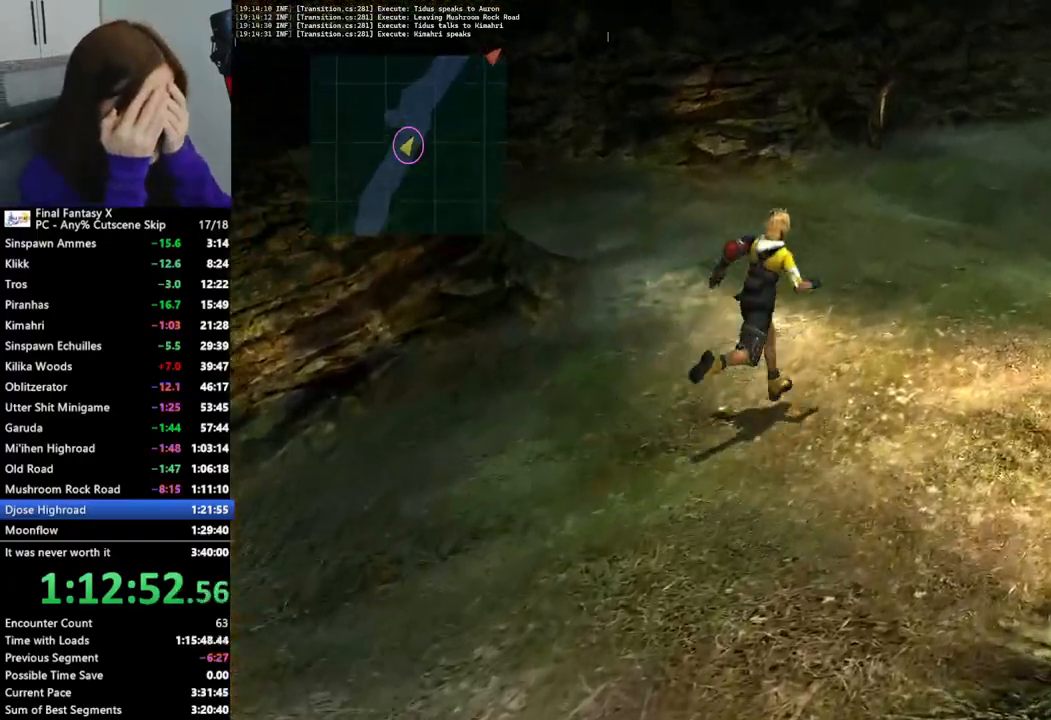
{"buttons": [], "left_stick": "up-right", "right_stick": "center", "events": []}
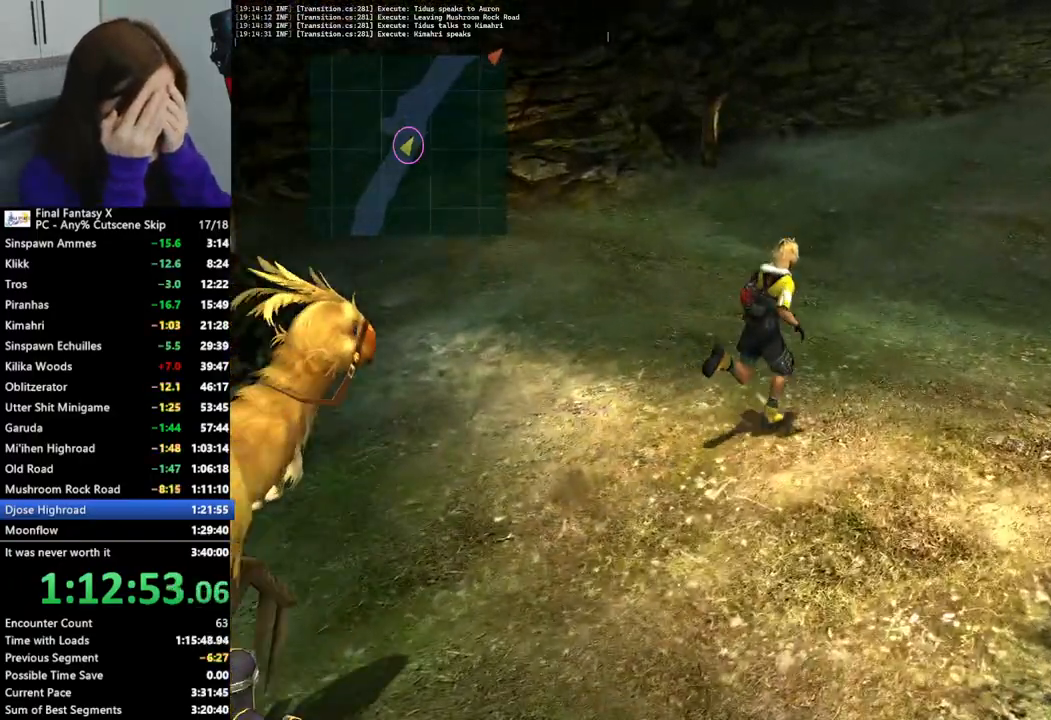
{"buttons": [], "left_stick": "up-right", "right_stick": "center", "events": []}
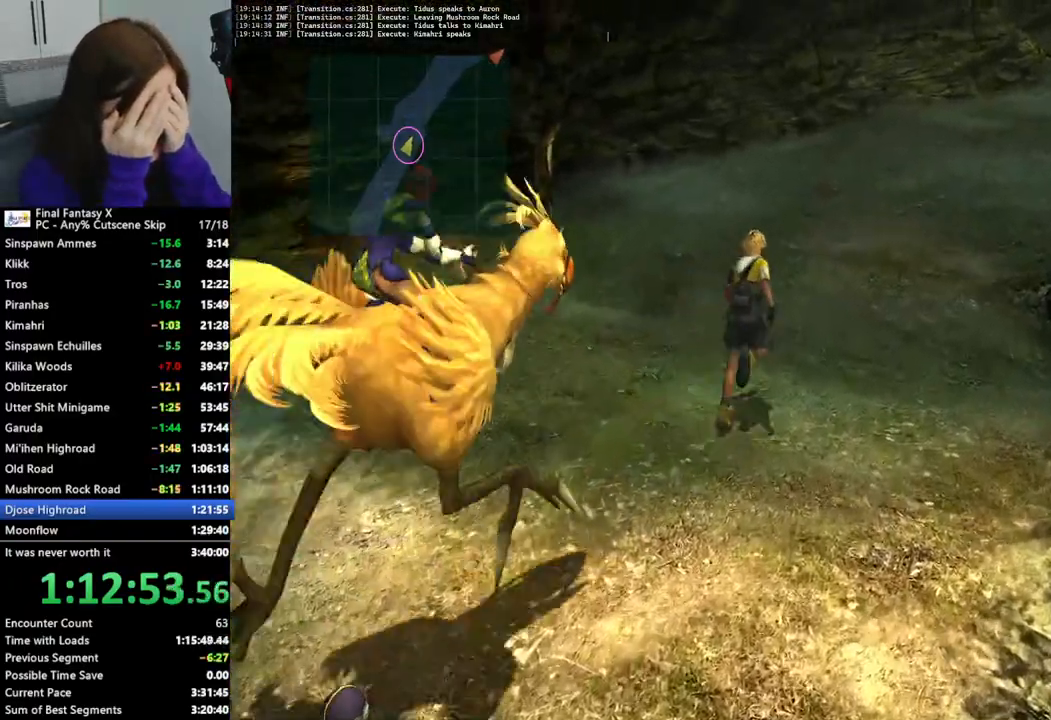
{"buttons": [], "left_stick": "up-right", "right_stick": "center", "events": []}
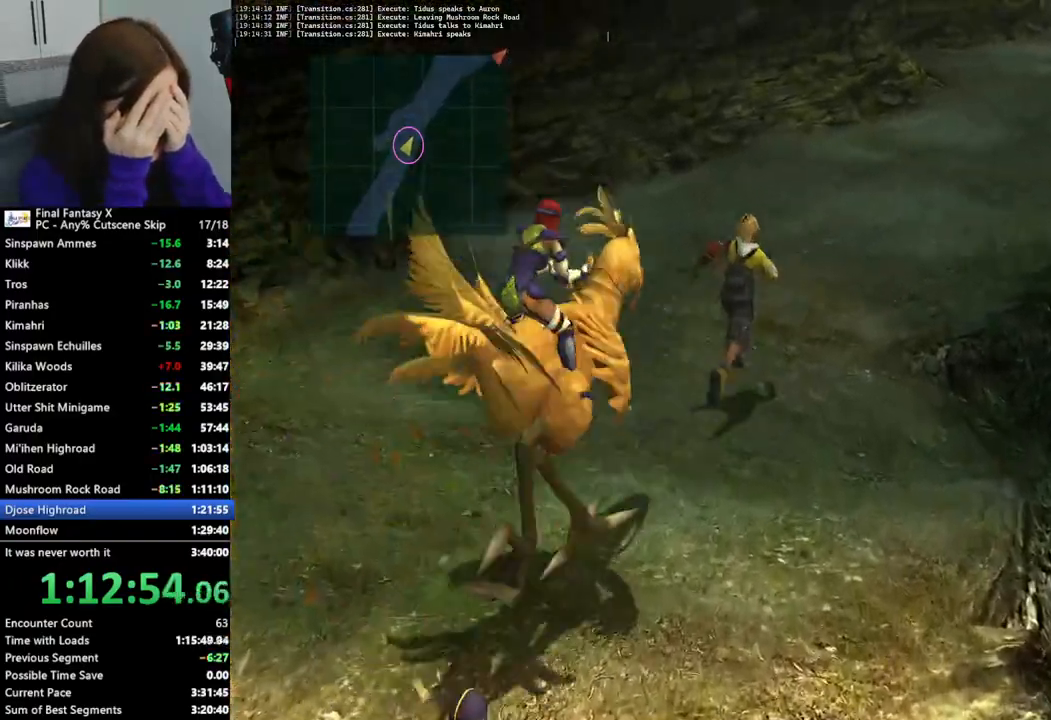
{"buttons": [], "left_stick": "up-right", "right_stick": "center", "events": []}